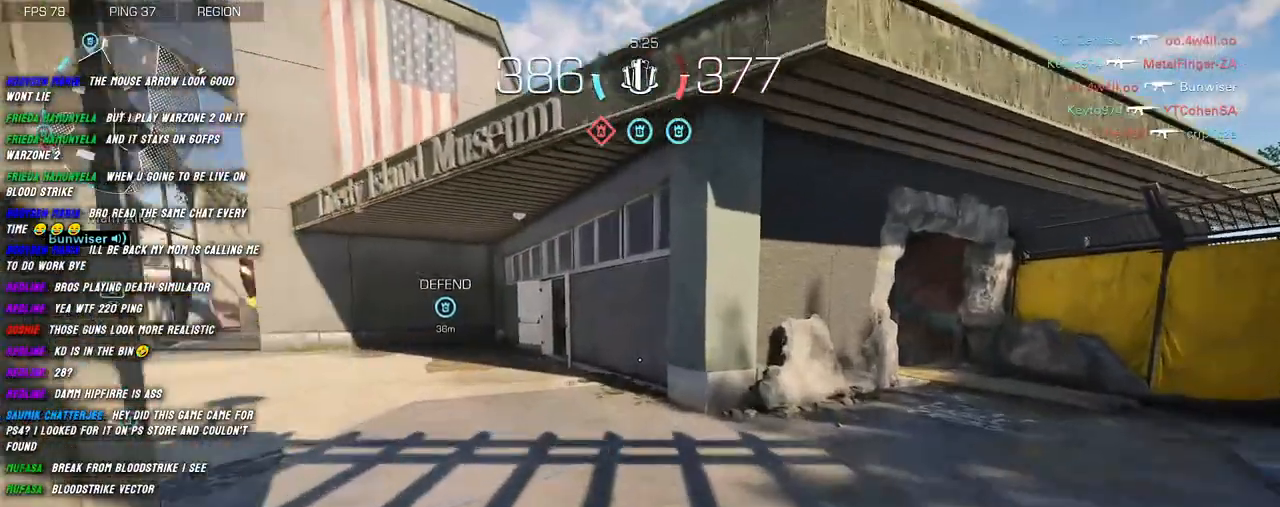
Gameplay with keyboard and mouse; each line is a JSON object with the keys and mouse buttons held at the frame after it. "events" lists presses ("down") and releases ("up") of "1", "2", "3", "4", "5", "a", "alt", "b", "c", "ctrl", "d", "e", "f", "g", "q", "r", "s", "shift", "space", "t", "tab", "v", "w", "x", "z", "mouse_left", "mouse_wheel", "mouse_right", "mouse_mb4" and "mouse_mb5" between this image and that frame as [ms after this image, input, new state], when the widget could be followed in between. "mouse_left", "mouse_wheel", "mouse_right", "mouse_mb4", "mouse_mb5" = the "left", "wheel", "right", "mb4", "mb5" buttons of the "mouse" list. No other keys are recorded. "wheel" means that the mouse wheel is clicked or scrolled. Mouse movement is not recorded.
{"keys": ["d", "shift", "w"], "mouse": [], "events": [[150, "d", "down"]]}
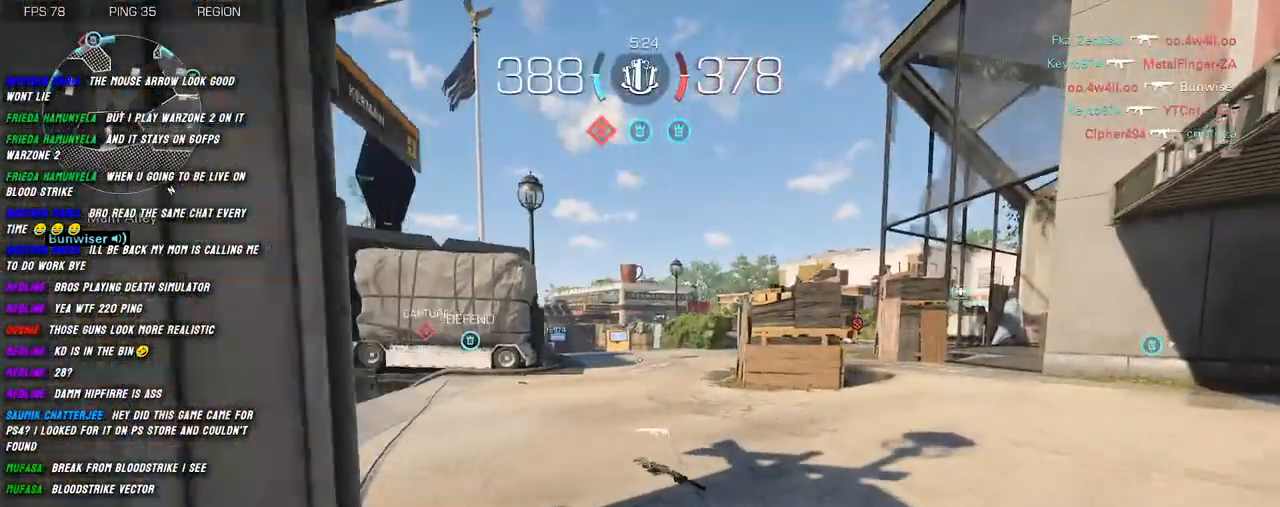
{"keys": ["d", "shift", "w"], "mouse": [], "events": []}
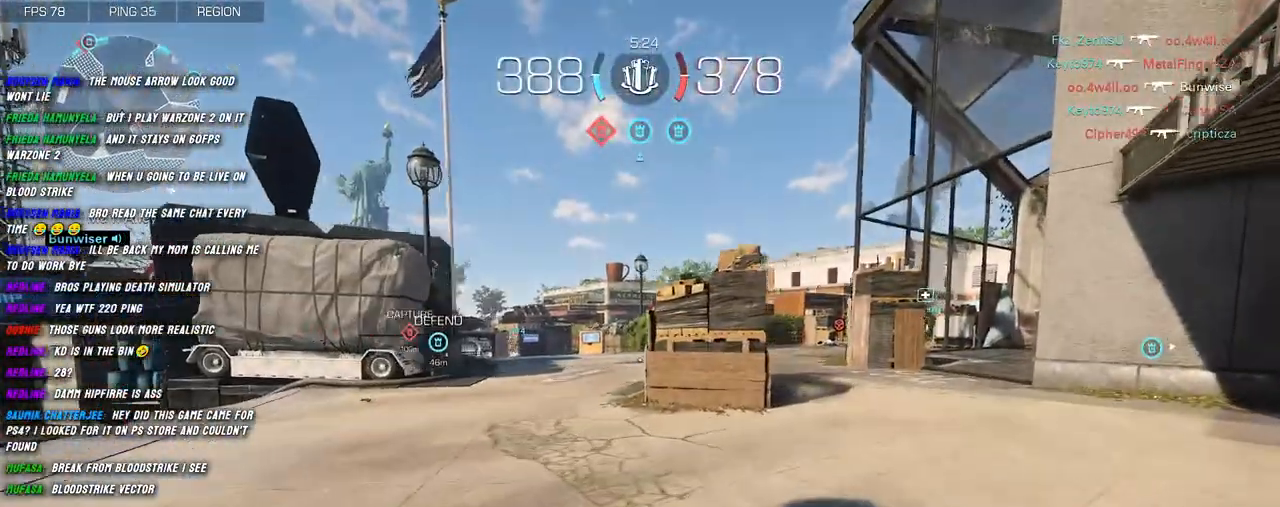
{"keys": ["d", "shift", "w"], "mouse": [], "events": []}
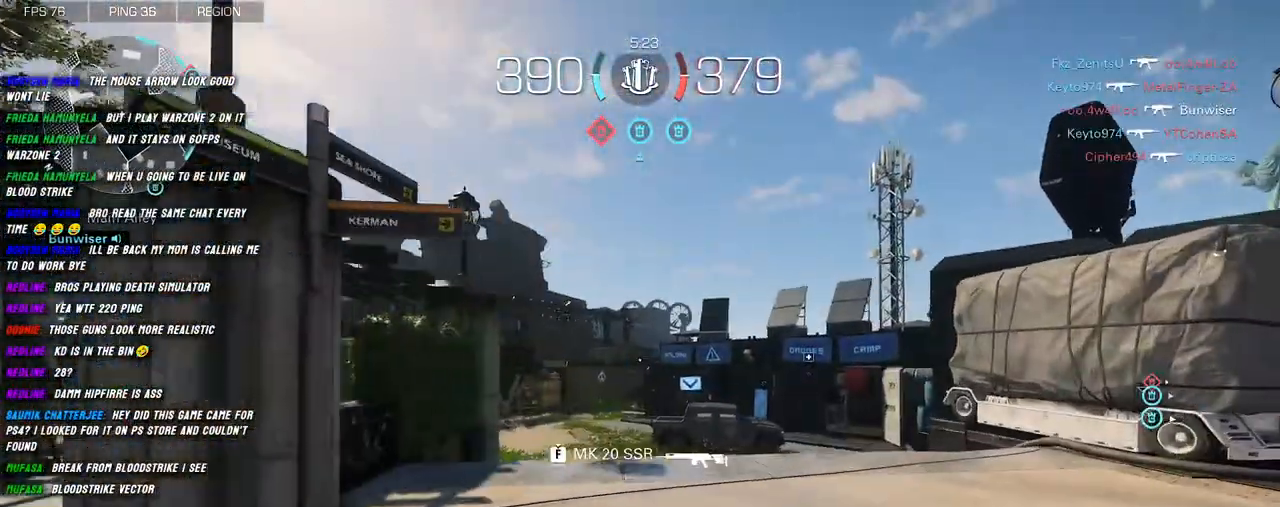
{"keys": ["w"], "mouse": [], "events": [[434, "shift", "up"], [500, "d", "up"]]}
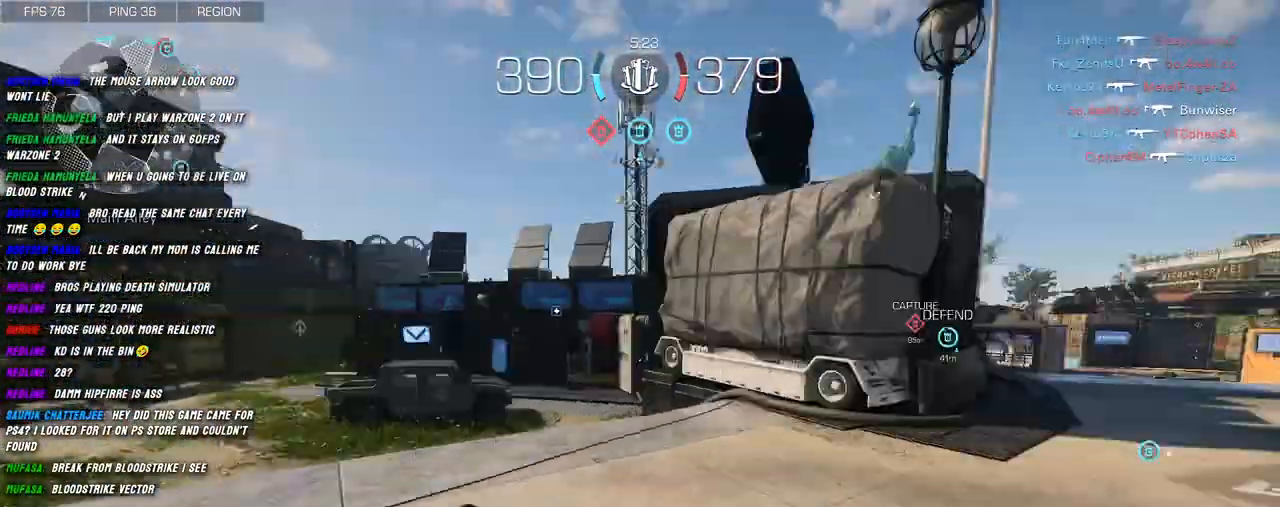
{"keys": ["shift", "w"], "mouse": [], "events": [[67, "shift", "down"], [150, "shift", "up"], [234, "shift", "down"]]}
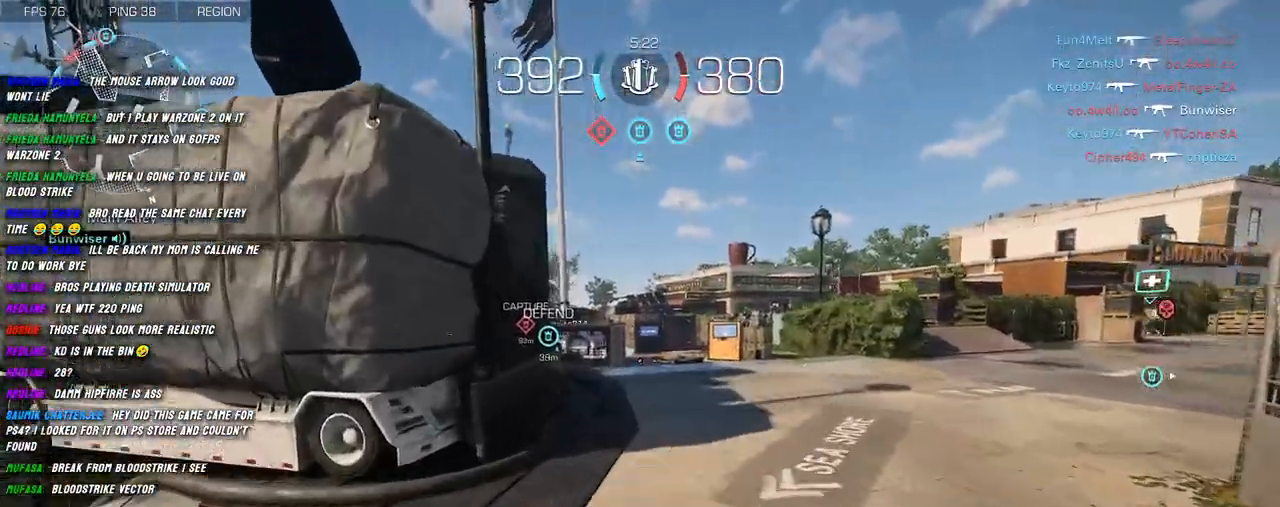
{"keys": ["shift", "w"], "mouse": [], "events": []}
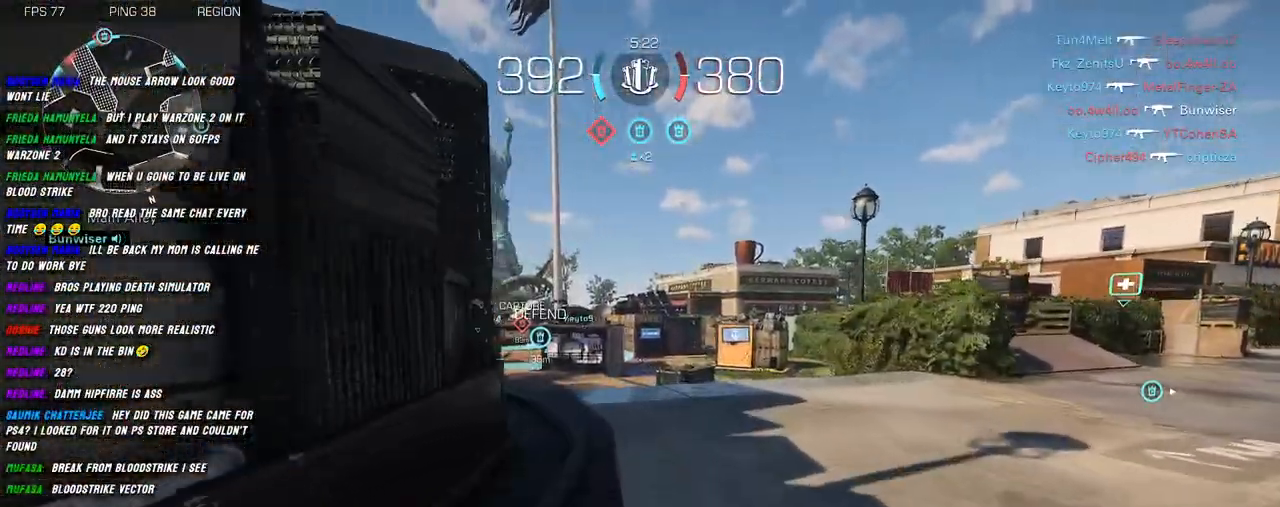
{"keys": ["shift", "w"], "mouse": [], "events": []}
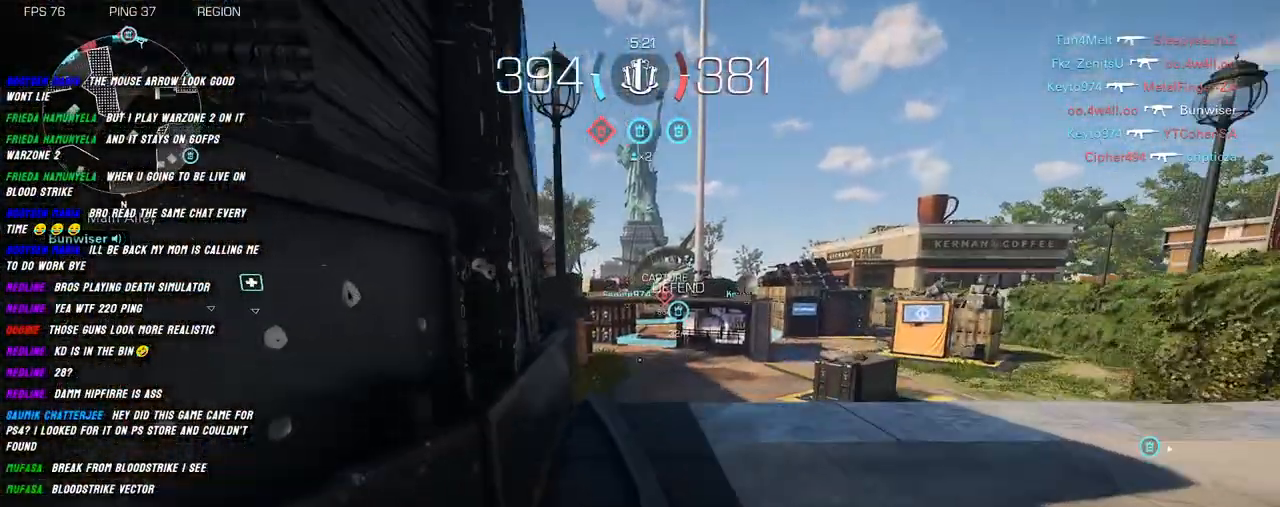
{"keys": ["shift", "w"], "mouse": [], "events": []}
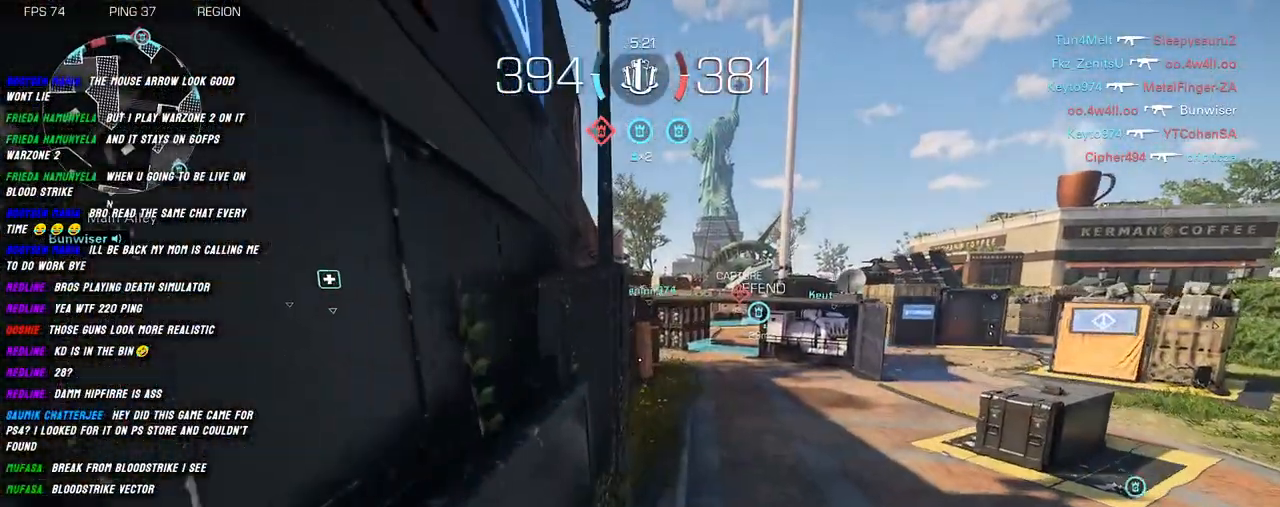
{"keys": ["shift", "w"], "mouse": [], "events": []}
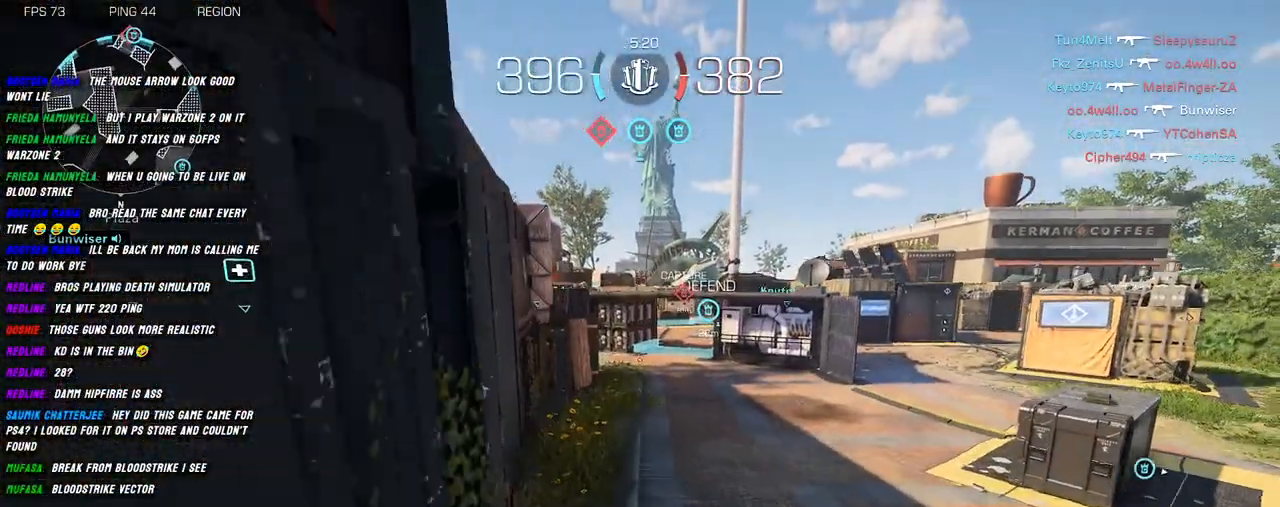
{"keys": ["w"], "mouse": [], "events": [[500, "shift", "up"]]}
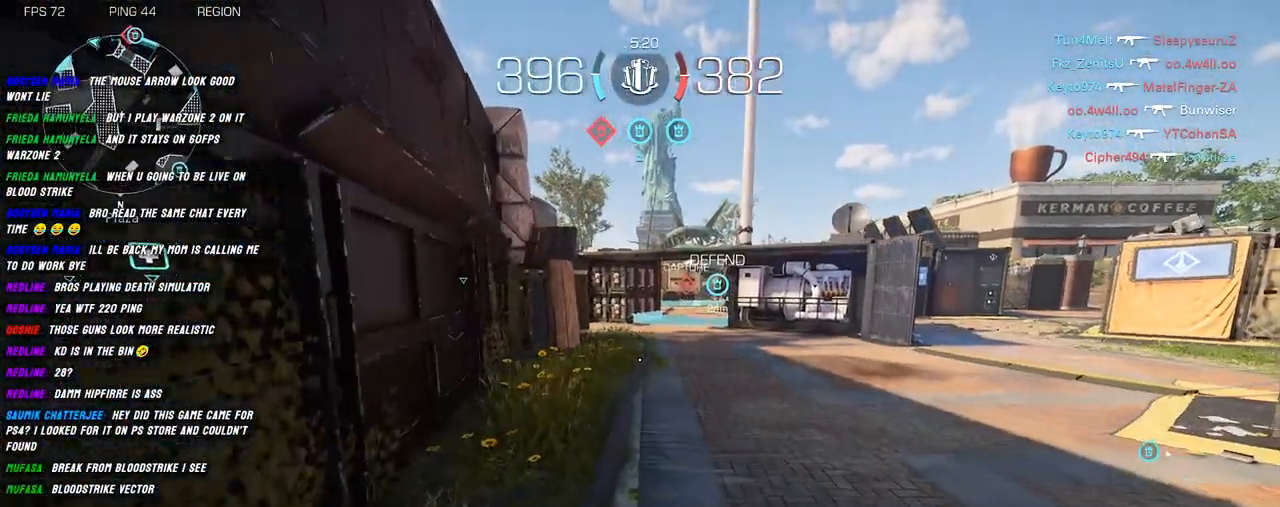
{"keys": ["shift", "w"], "mouse": [], "events": [[134, "shift", "down"], [217, "shift", "up"], [300, "shift", "down"]]}
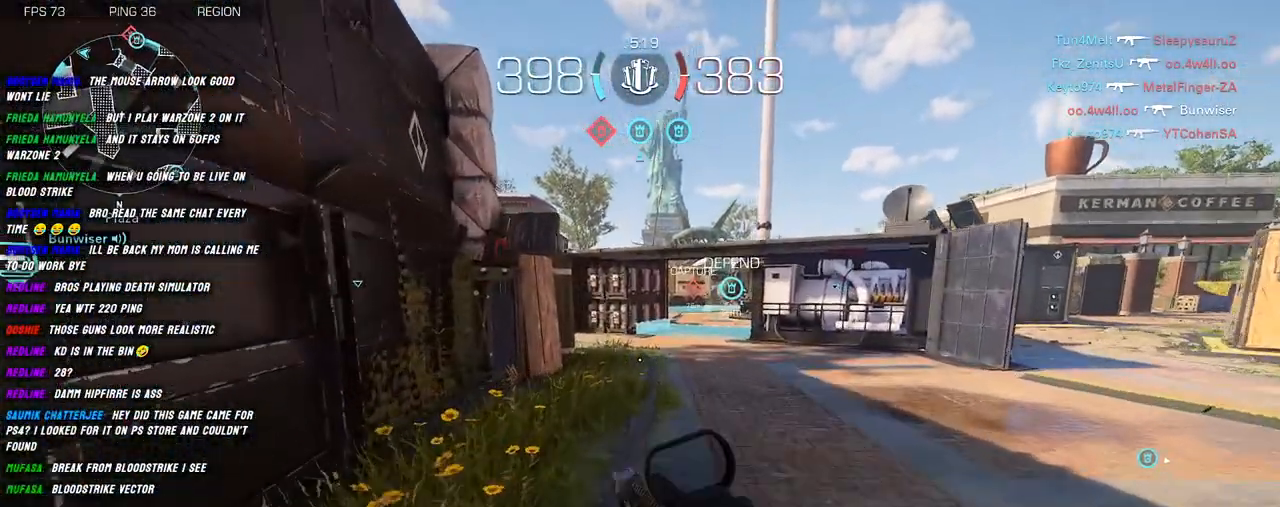
{"keys": ["shift", "w"], "mouse": [], "events": []}
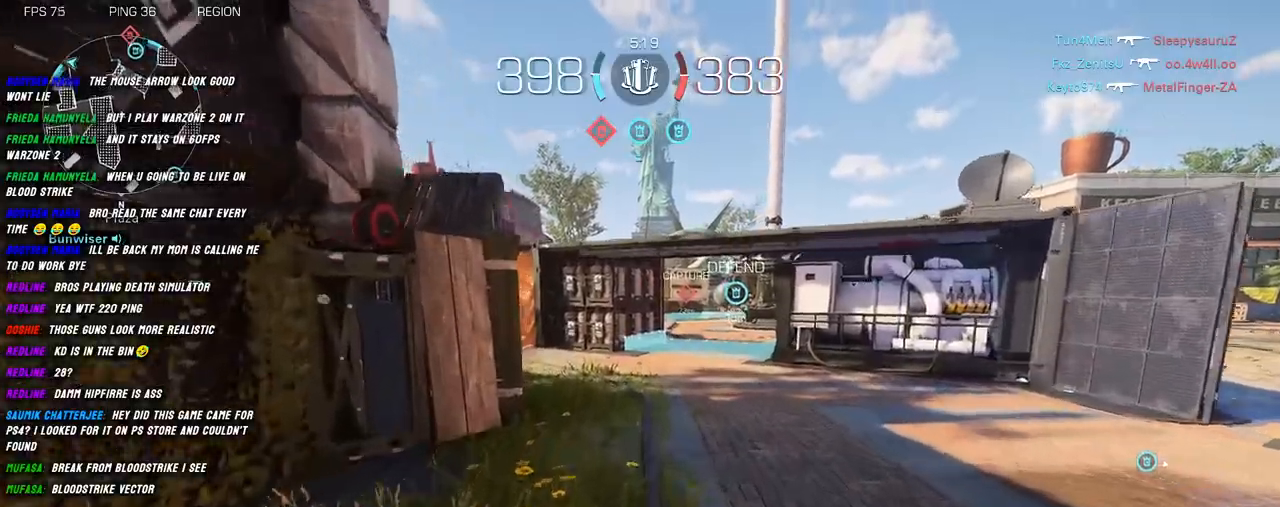
{"keys": ["c", "shift", "w"], "mouse": [], "events": [[334, "c", "down"]]}
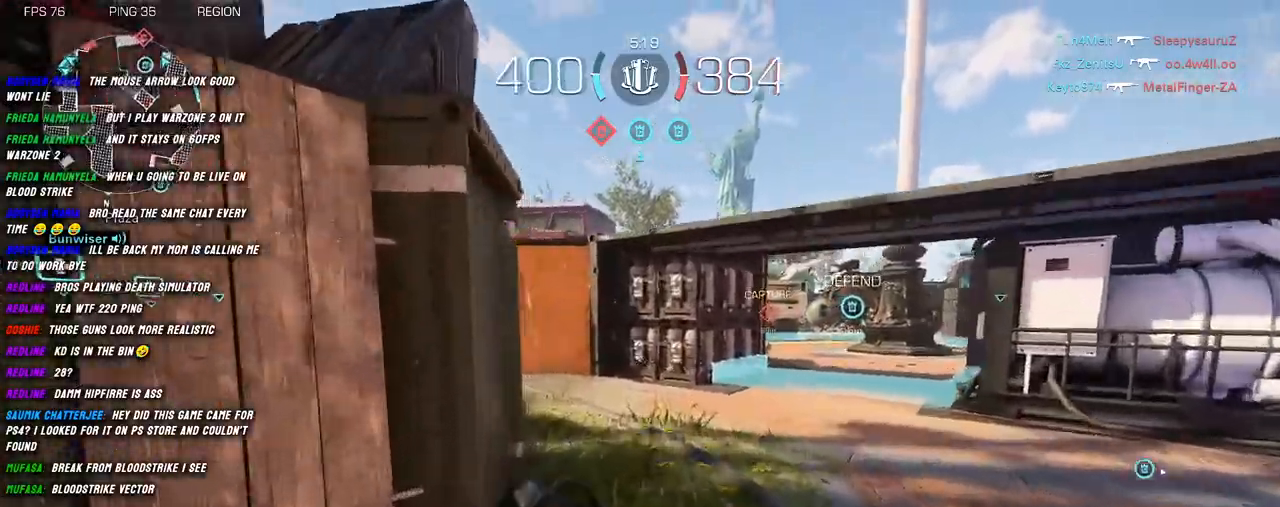
{"keys": ["w"], "mouse": [], "events": [[17, "c", "up"], [184, "space", "down"], [317, "space", "up"], [400, "shift", "up"]]}
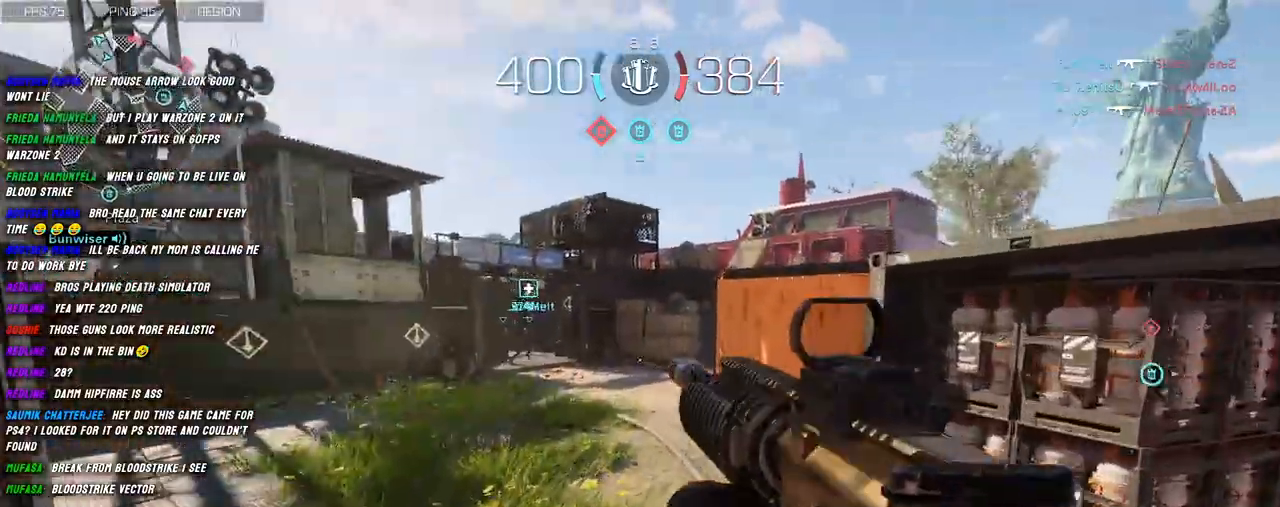
{"keys": ["shift", "w"], "mouse": [], "events": [[17, "shift", "down"], [134, "shift", "up"], [250, "shift", "down"], [350, "shift", "up"], [450, "shift", "down"]]}
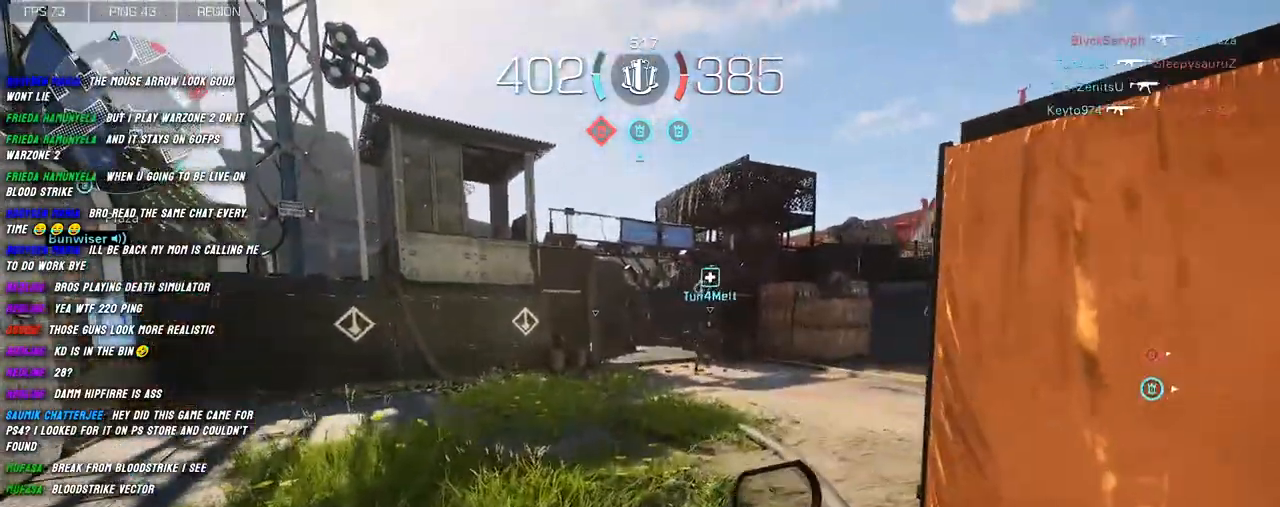
{"keys": ["a", "shift", "w"], "mouse": [], "events": [[317, "a", "down"]]}
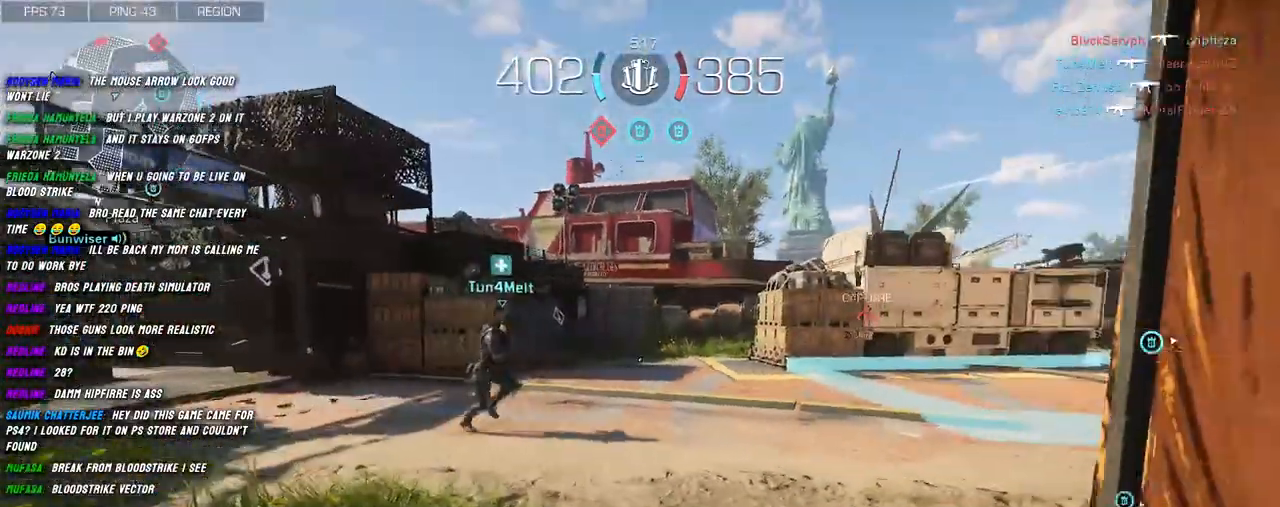
{"keys": ["a", "shift", "w"], "mouse": [], "events": []}
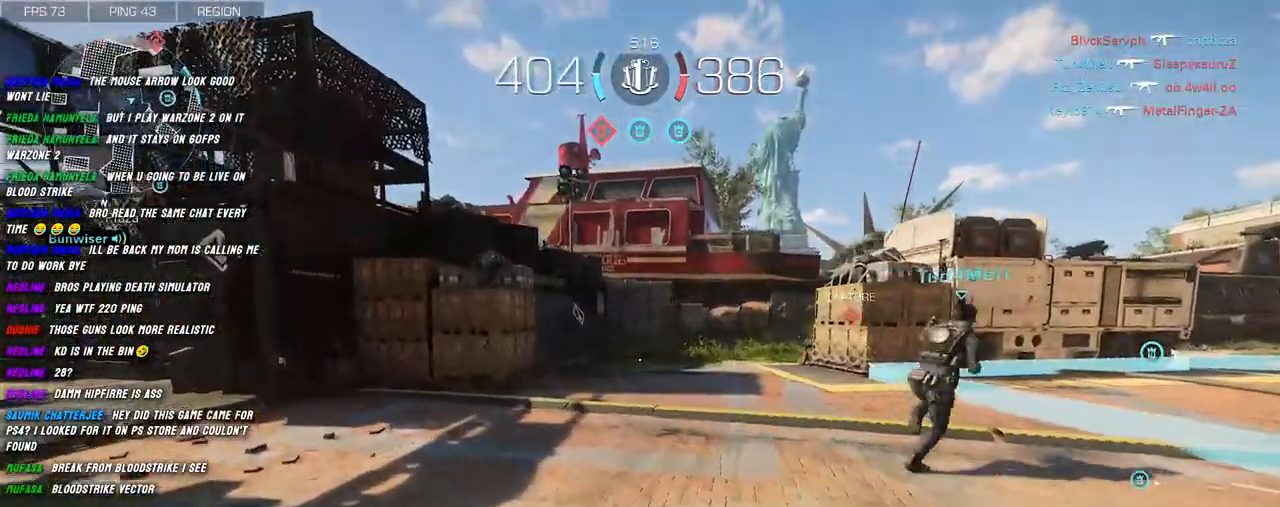
{"keys": ["a", "shift", "w"], "mouse": [], "events": [[317, "c", "down"], [484, "c", "up"]]}
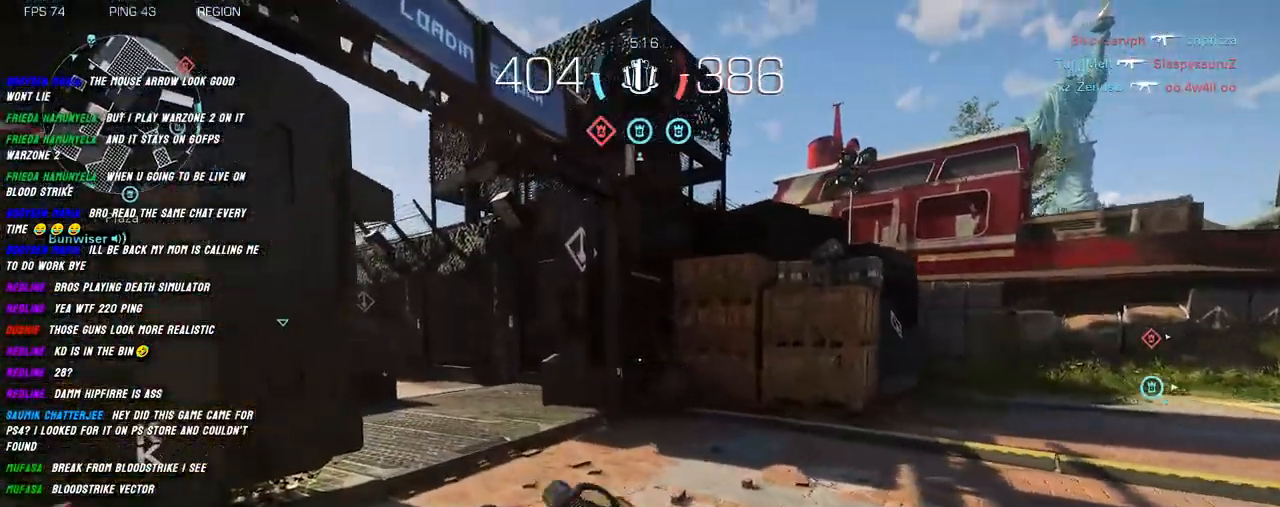
{"keys": ["d", "shift", "w"], "mouse": [], "events": [[284, "a", "up"], [284, "space", "down"], [417, "d", "down"], [417, "space", "up"]]}
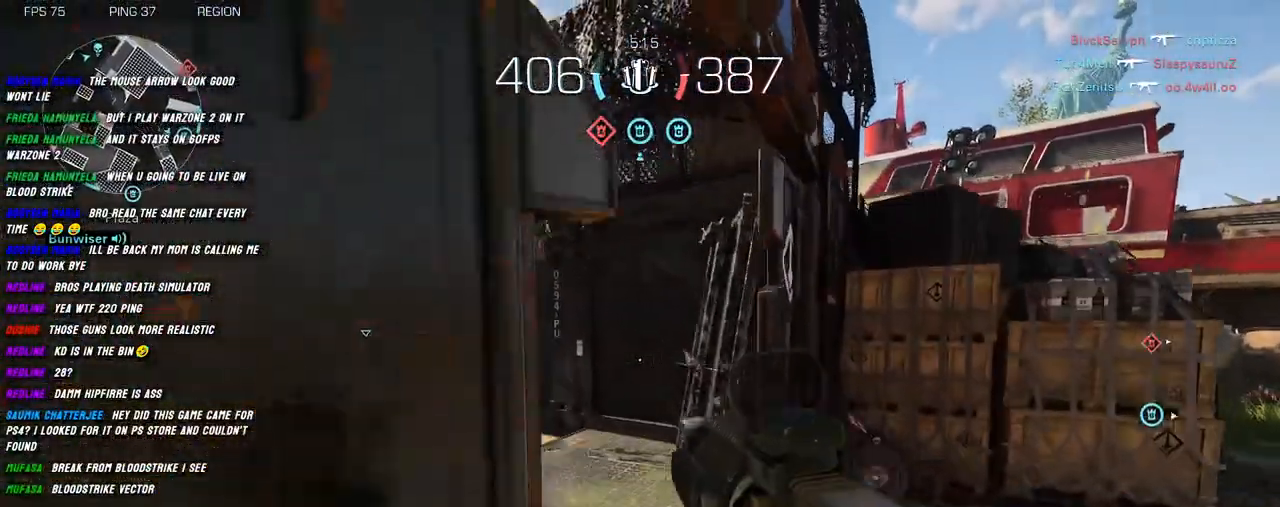
{"keys": ["w"], "mouse": [], "events": [[250, "shift", "up"], [267, "d", "up"], [367, "shift", "down"], [484, "shift", "up"]]}
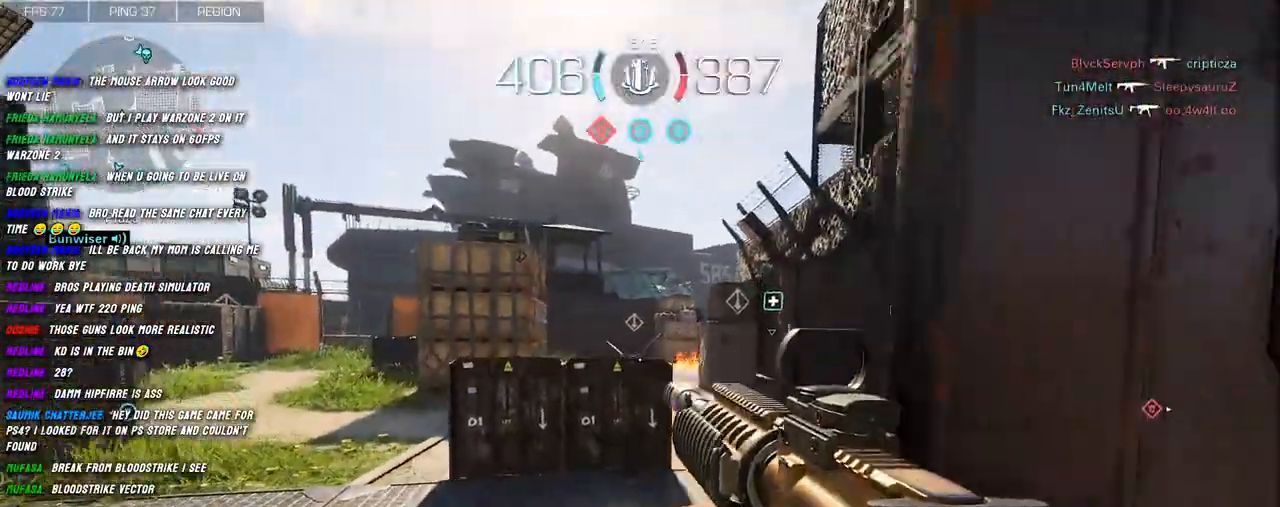
{"keys": ["shift", "w"], "mouse": [], "events": [[34, "shift", "down"], [150, "shift", "up"], [250, "shift", "down"]]}
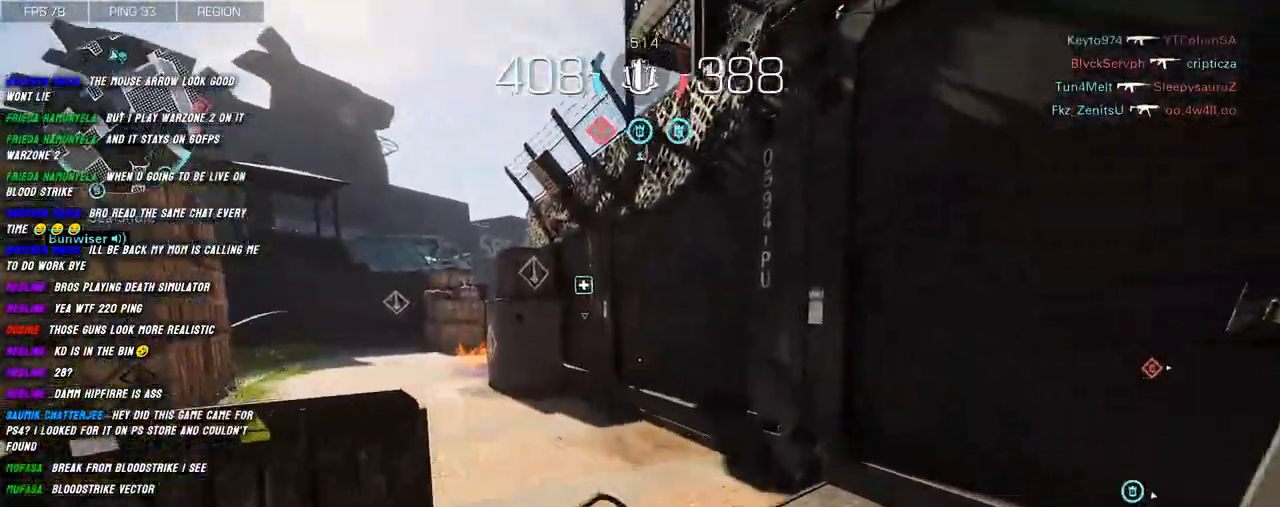
{"keys": ["a", "shift", "w"], "mouse": [], "events": [[434, "a", "down"]]}
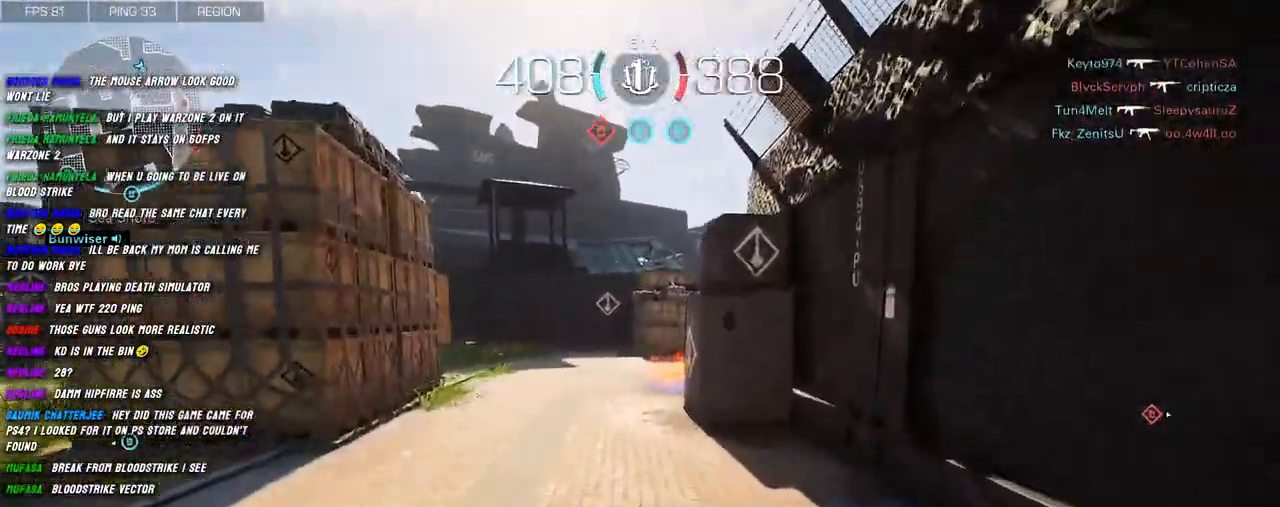
{"keys": ["a", "shift", "w"], "mouse": [], "events": [[217, "space", "down"], [334, "space", "up"]]}
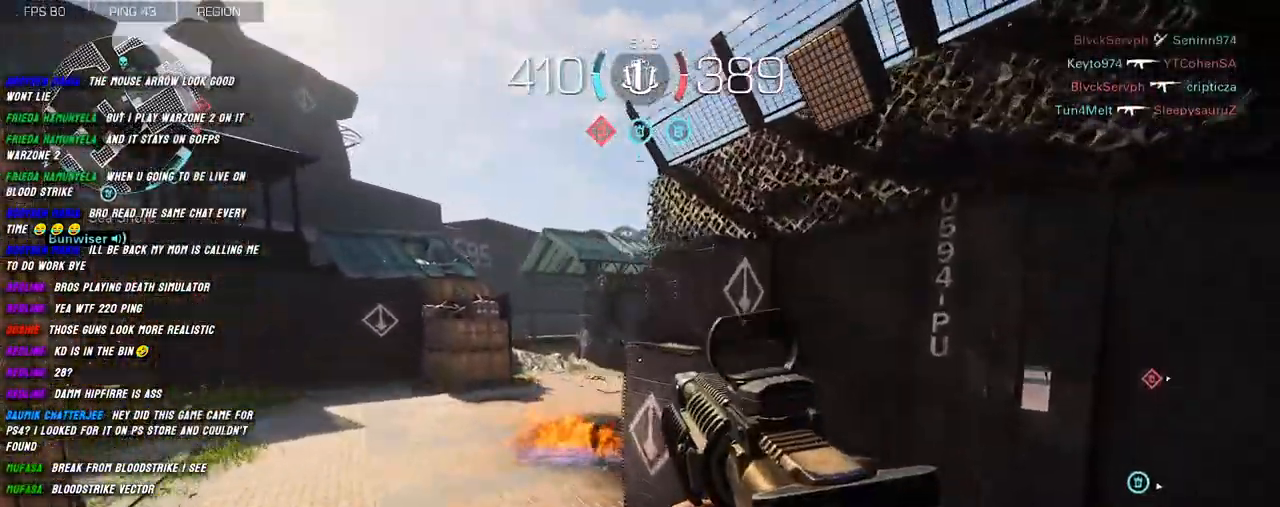
{"keys": ["a", "shift", "w"], "mouse": [], "events": [[334, "g", "down"], [417, "g", "up"]]}
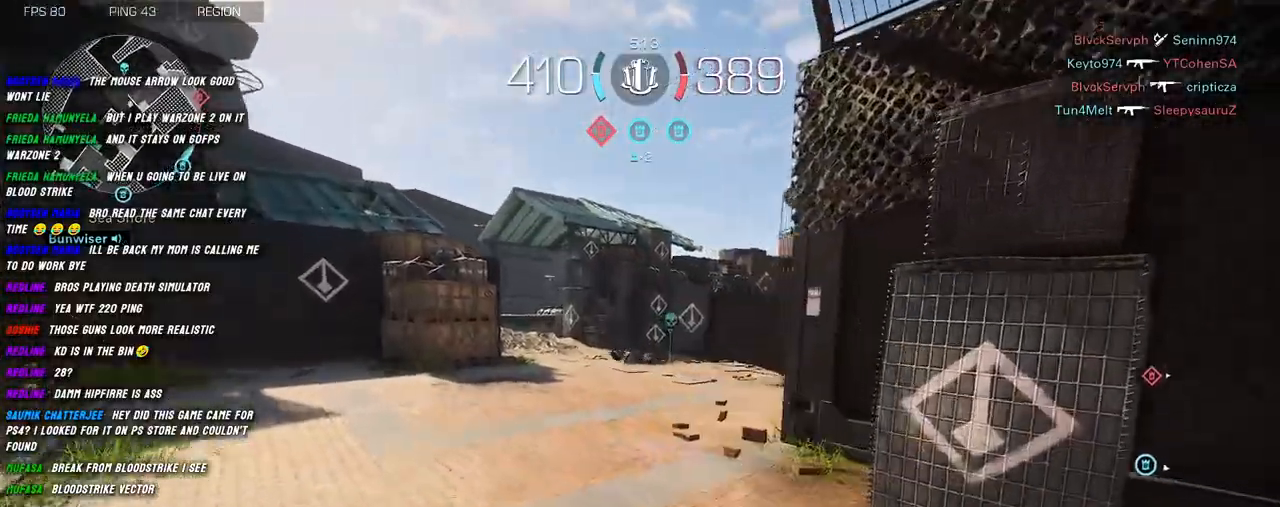
{"keys": ["s"], "mouse": ["left"], "events": [[217, "w", "up"], [267, "shift", "up"], [317, "s", "down"], [417, "a", "up"], [434, "mouse_left", "down"]]}
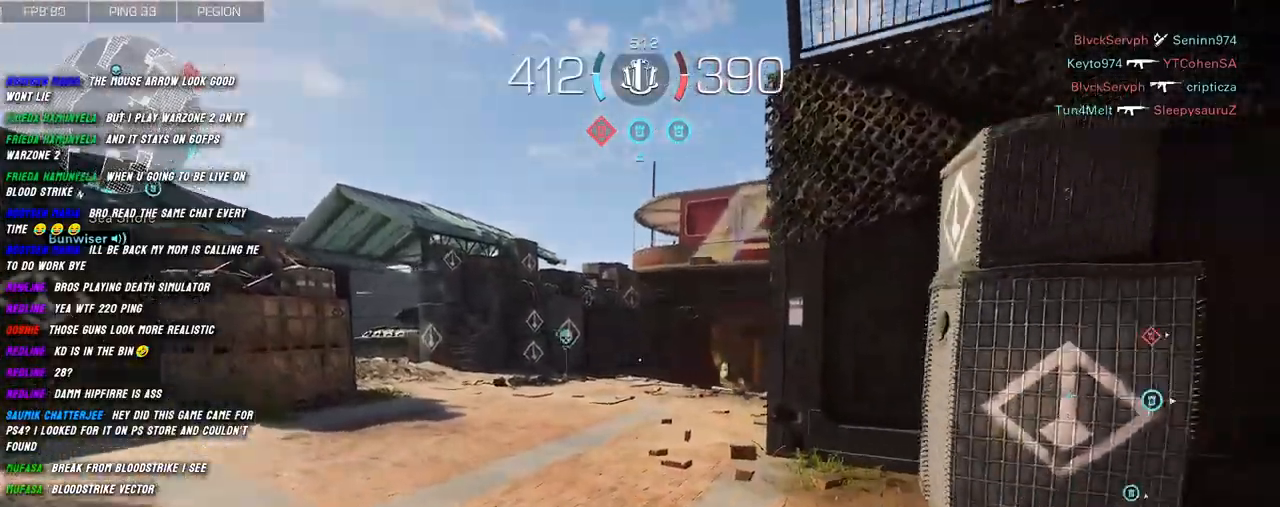
{"keys": ["d"], "mouse": [], "events": [[34, "mouse_left", "up"], [350, "d", "down"], [450, "s", "up"]]}
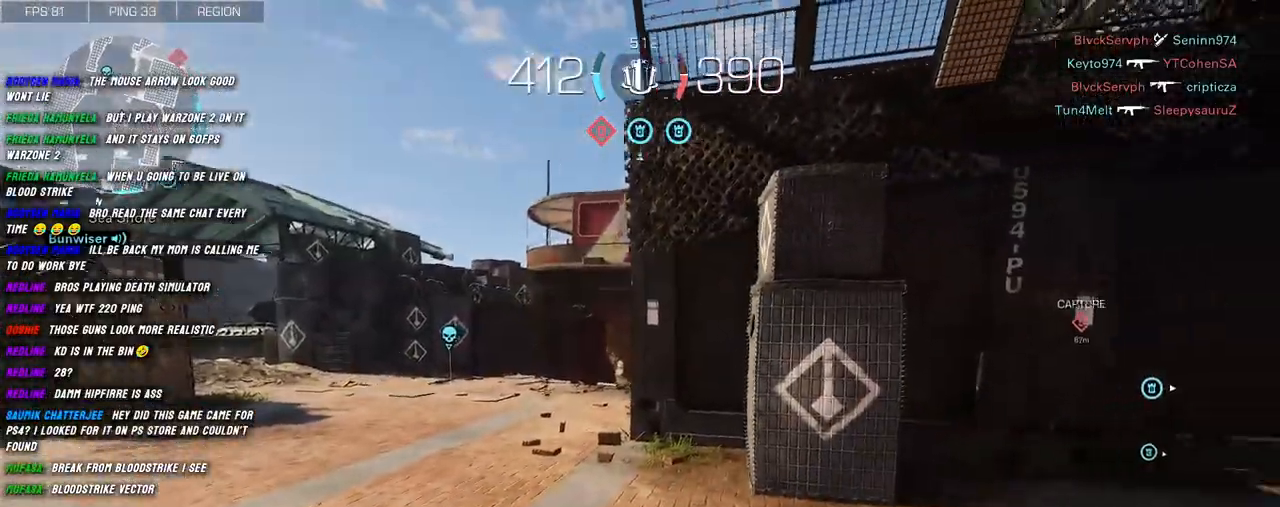
{"keys": ["w"], "mouse": [], "events": [[84, "w", "down"], [117, "shift", "down"], [150, "d", "up"], [234, "shift", "up"], [317, "shift", "down"], [417, "shift", "up"]]}
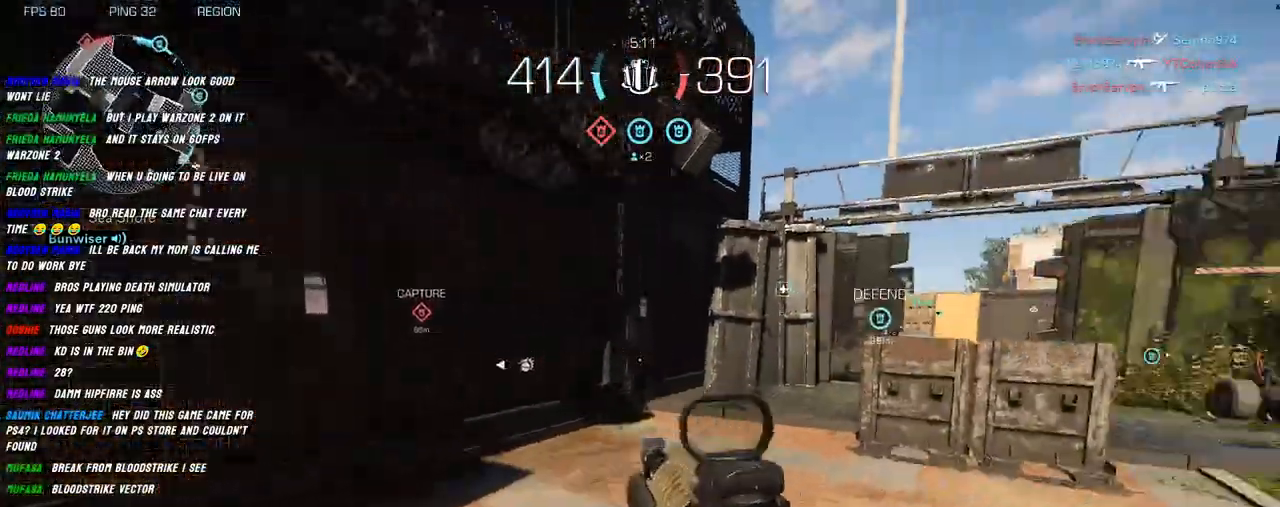
{"keys": ["shift", "w"], "mouse": [], "events": [[17, "shift", "down"]]}
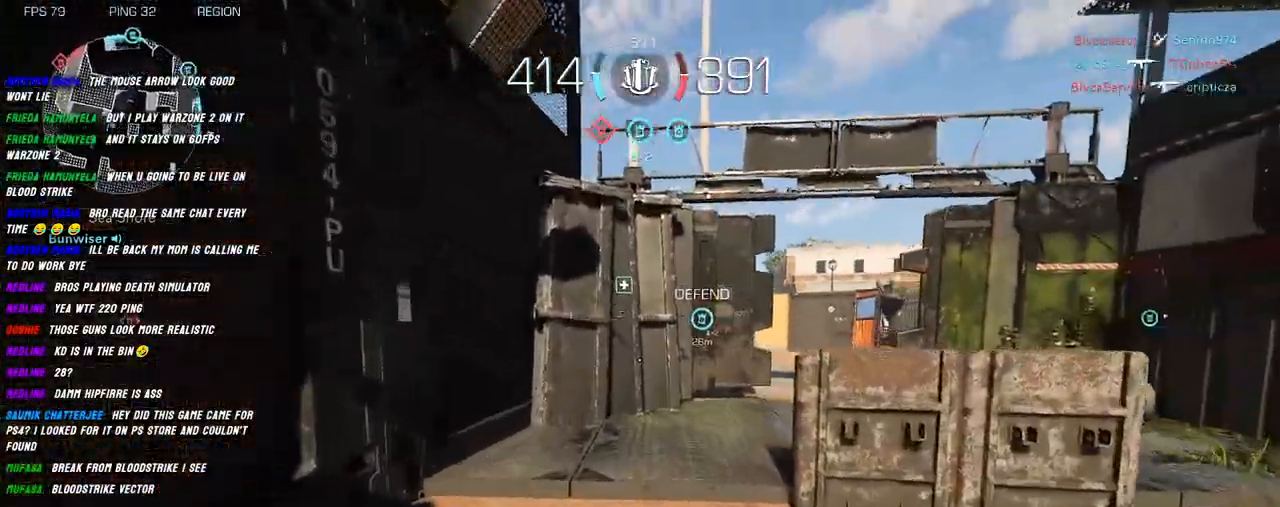
{"keys": ["a", "shift"], "mouse": [], "events": [[117, "a", "down"], [434, "w", "up"]]}
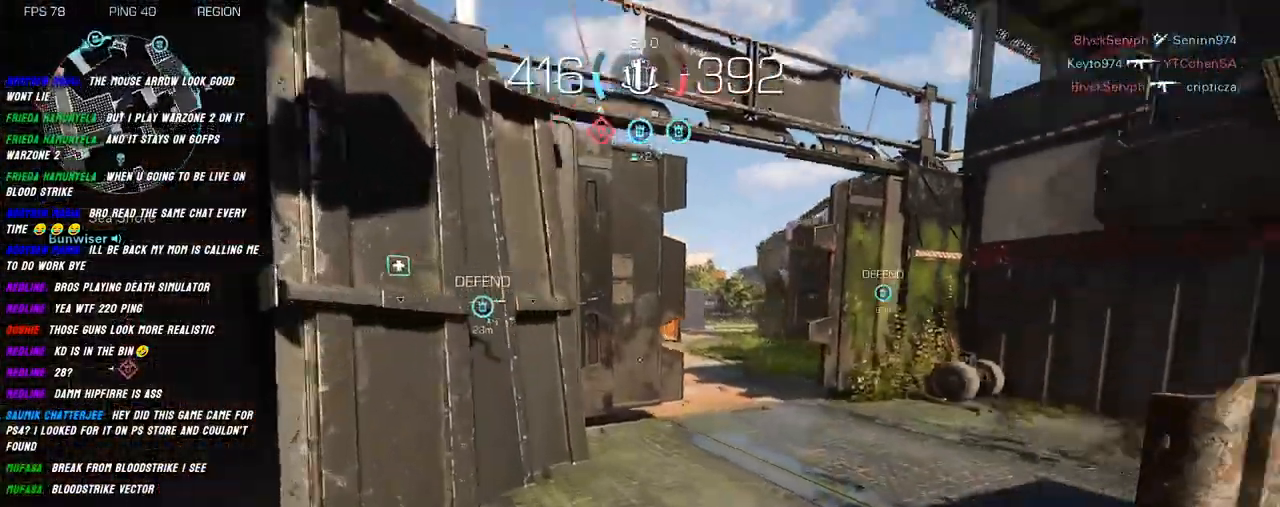
{"keys": ["shift", "w"], "mouse": [], "events": [[17, "a", "up"], [17, "d", "down"], [34, "shift", "up"], [150, "w", "down"], [267, "d", "up"], [267, "shift", "down"], [317, "shift", "up"], [450, "shift", "down"]]}
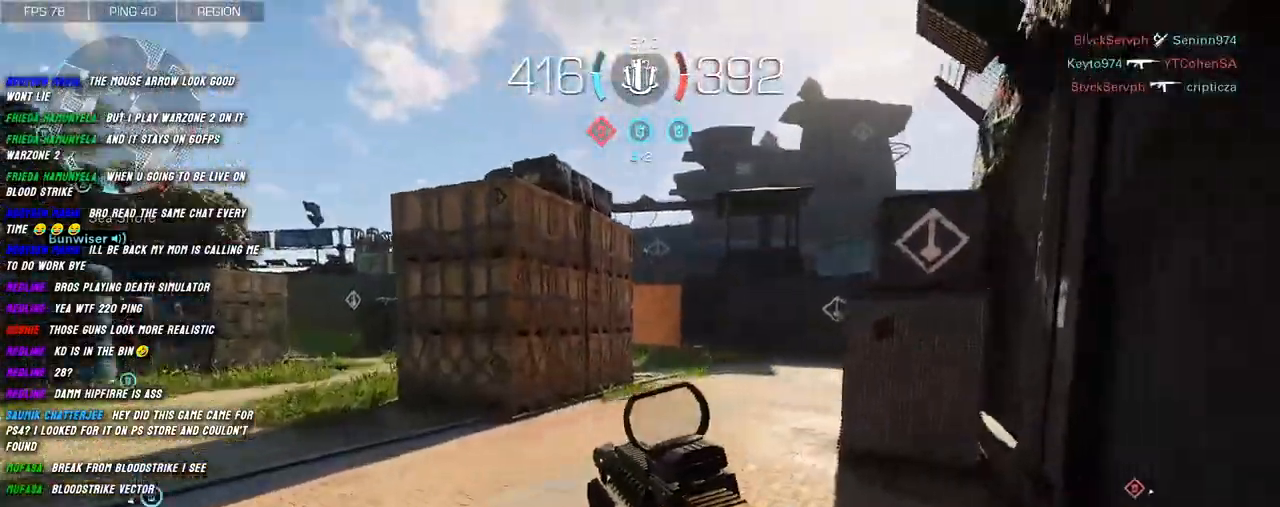
{"keys": ["a", "shift", "w"], "mouse": [], "events": [[34, "a", "down"]]}